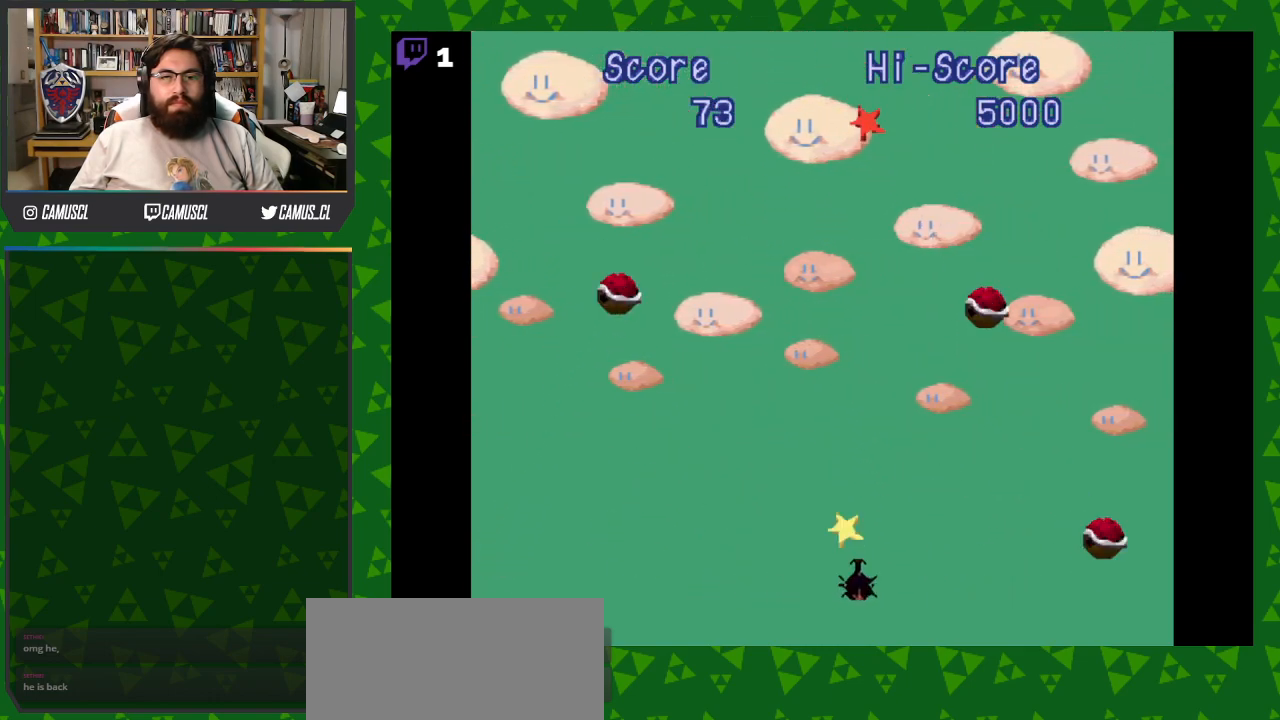
Gameplay with a controller (Nintendo layout); each line is a JSON object with the inputs held at the frame after it. "events" lists button and stick changes between this image and that frame as [ms after this image, input, new state], when the widget could be followed in between. Not read: L3 R1 R3.
{"buttons": ["A", "DPAD_LEFT"], "events": [[83, "A", "up"], [150, "DPAD_RIGHT", "up"], [183, "A", "down"], [200, "DPAD_LEFT", "down"], [333, "A", "up"], [433, "A", "down"]]}
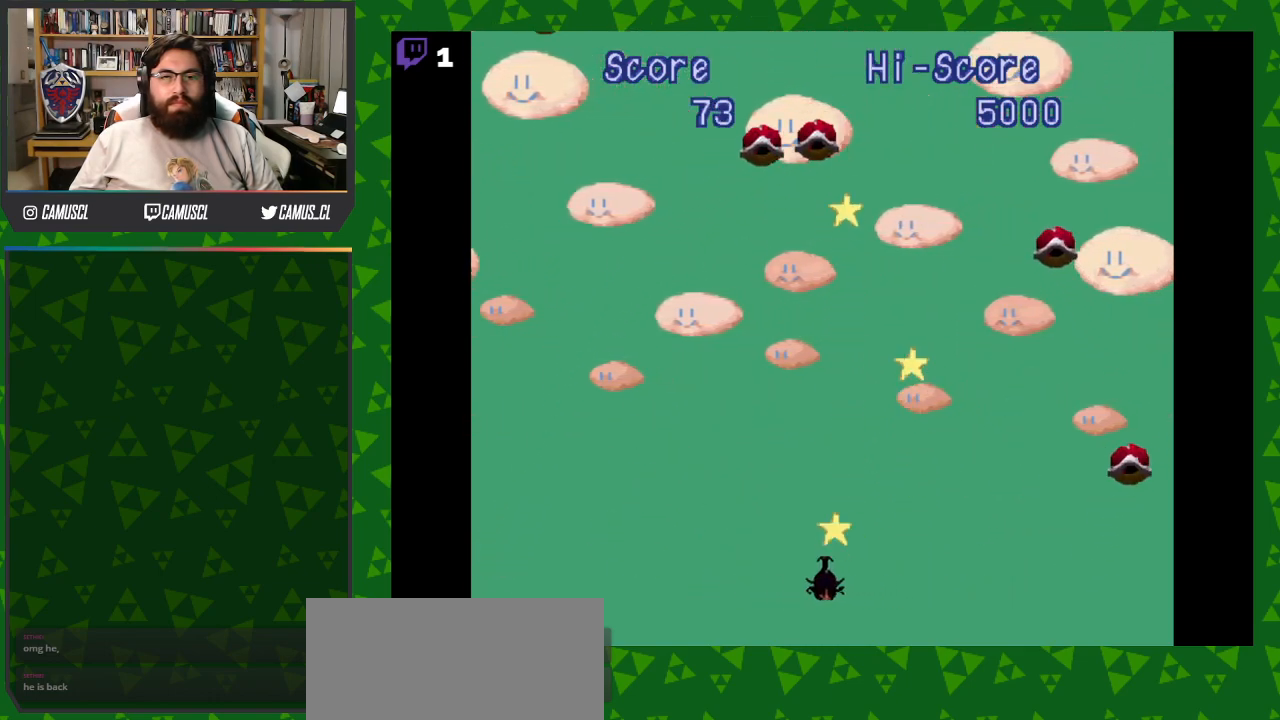
{"buttons": ["A", "DPAD_RIGHT"], "events": [[83, "A", "up"], [183, "A", "down"], [217, "DPAD_LEFT", "up"], [267, "DPAD_RIGHT", "down"], [333, "A", "up"], [417, "A", "down"]]}
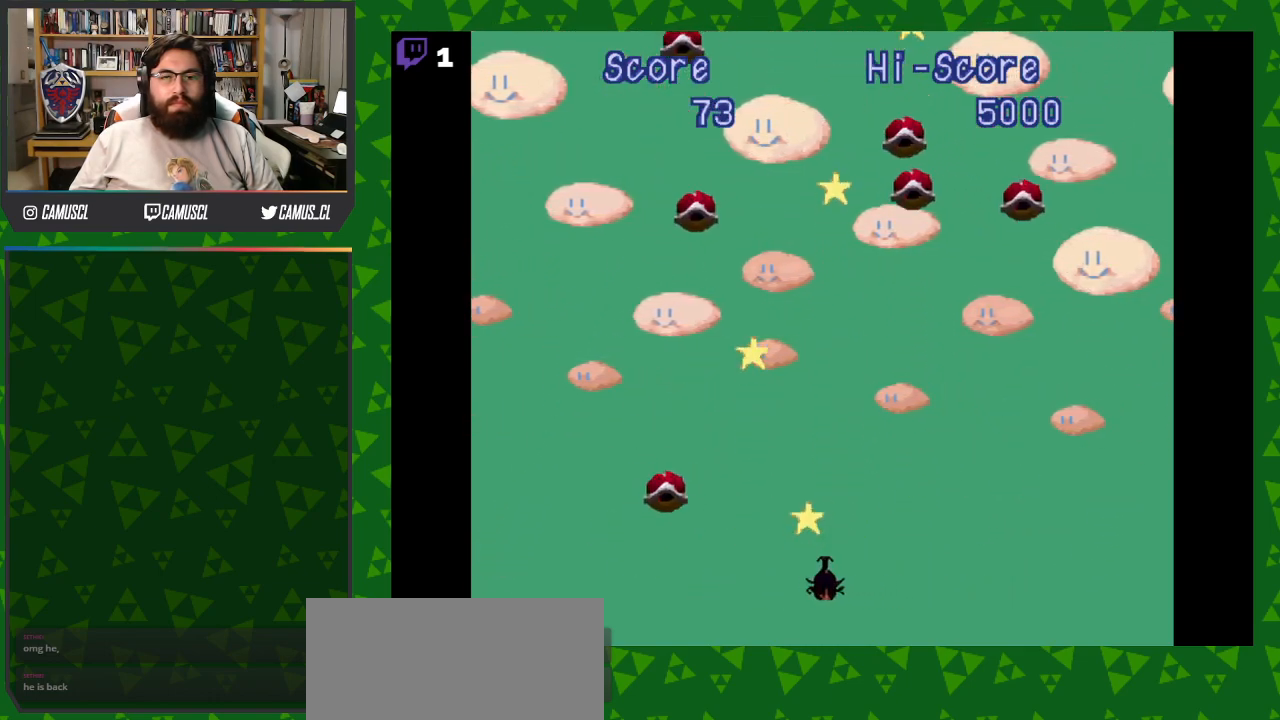
{"buttons": ["DPAD_LEFT"], "events": [[50, "A", "up"], [150, "A", "down"], [283, "A", "up"], [350, "A", "down"], [350, "DPAD_RIGHT", "up"], [400, "DPAD_LEFT", "down"], [483, "A", "up"]]}
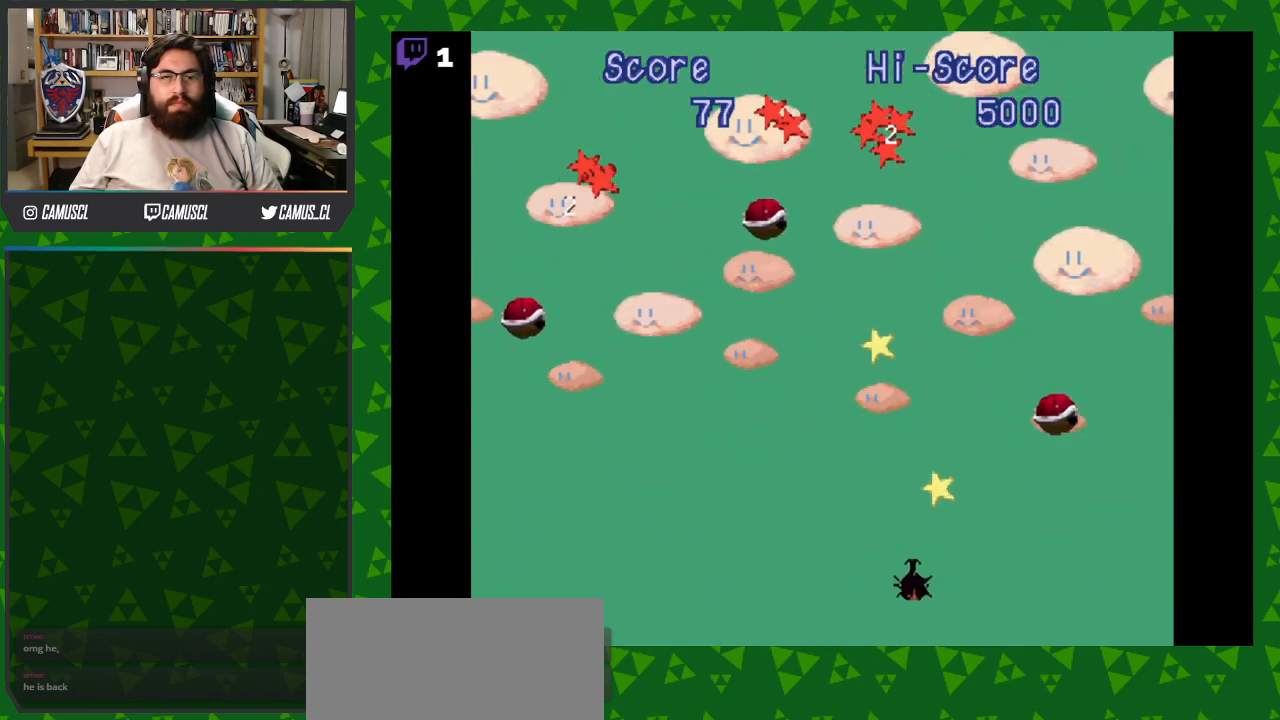
{"buttons": ["DPAD_LEFT"], "events": [[67, "A", "down"], [217, "A", "up"], [300, "A", "down"], [450, "A", "up"]]}
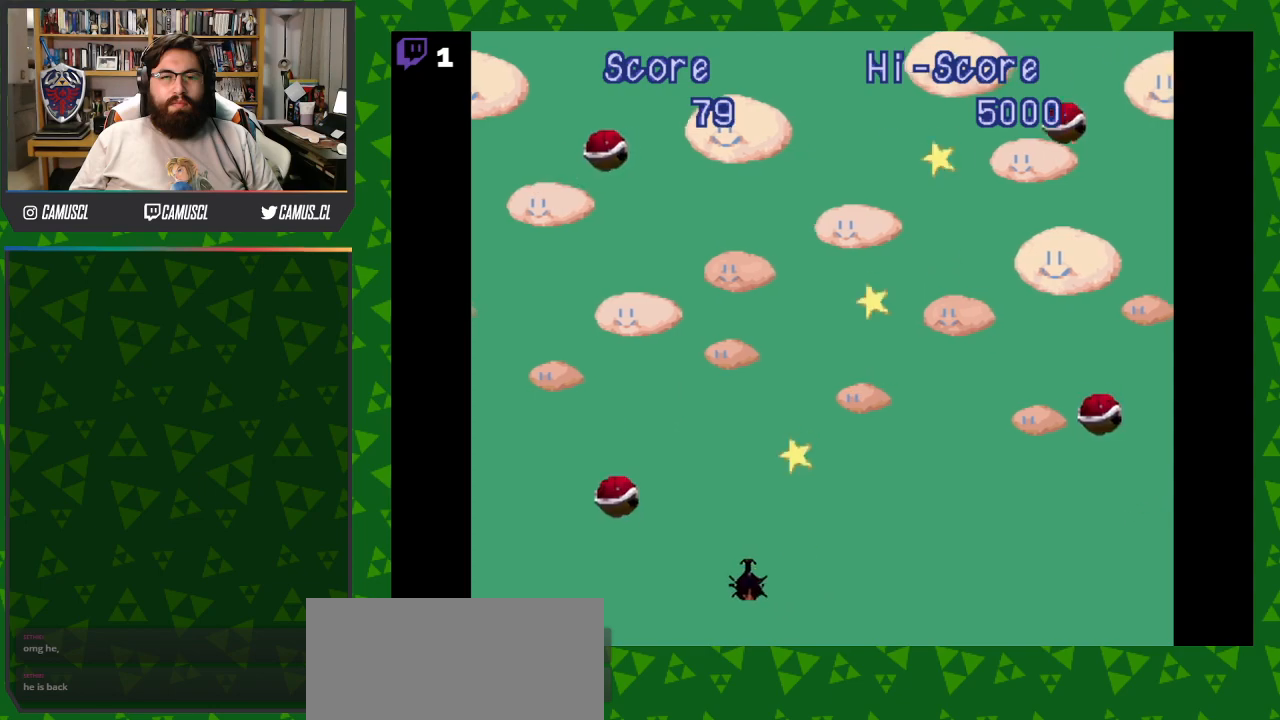
{"buttons": ["A"], "events": [[17, "DPAD_LEFT", "up"], [33, "A", "down"], [67, "DPAD_RIGHT", "down"], [167, "A", "up"], [267, "A", "down"], [400, "A", "up"], [483, "A", "down"], [483, "DPAD_RIGHT", "up"]]}
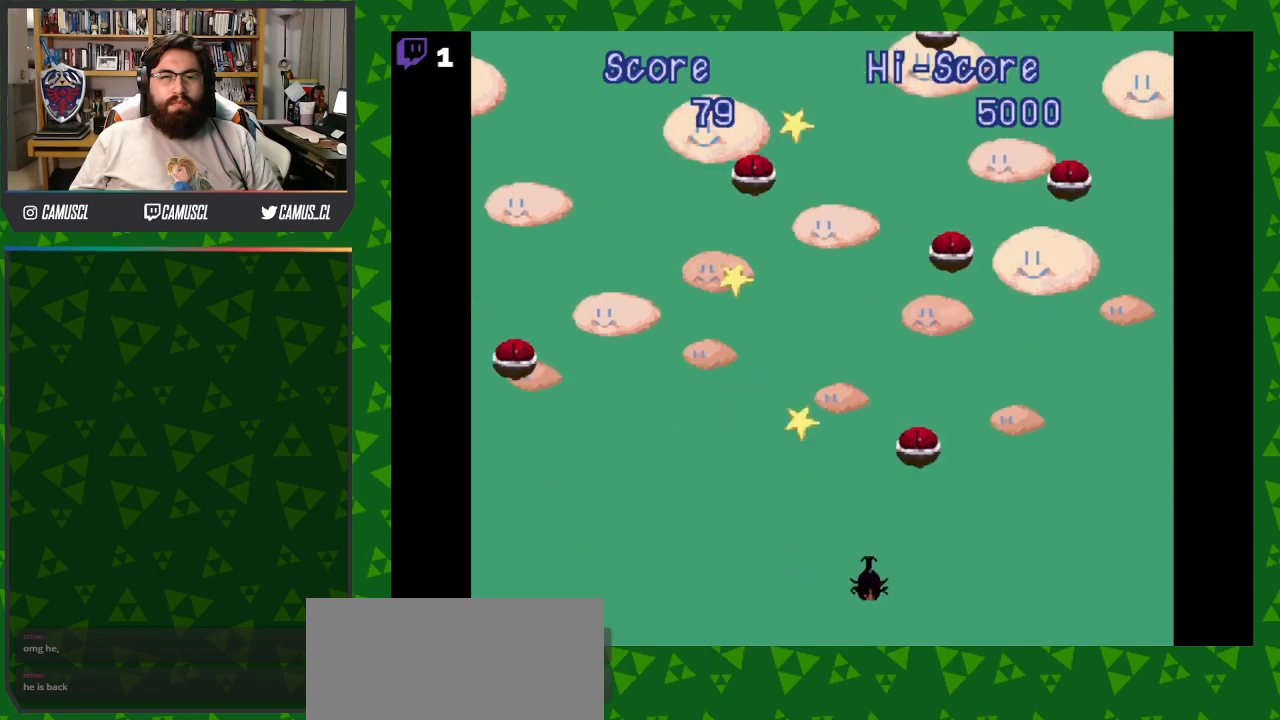
{"buttons": ["A", "DPAD_LEFT"], "events": [[50, "DPAD_LEFT", "down"], [117, "A", "up"], [200, "A", "down"], [333, "A", "up"], [417, "A", "down"]]}
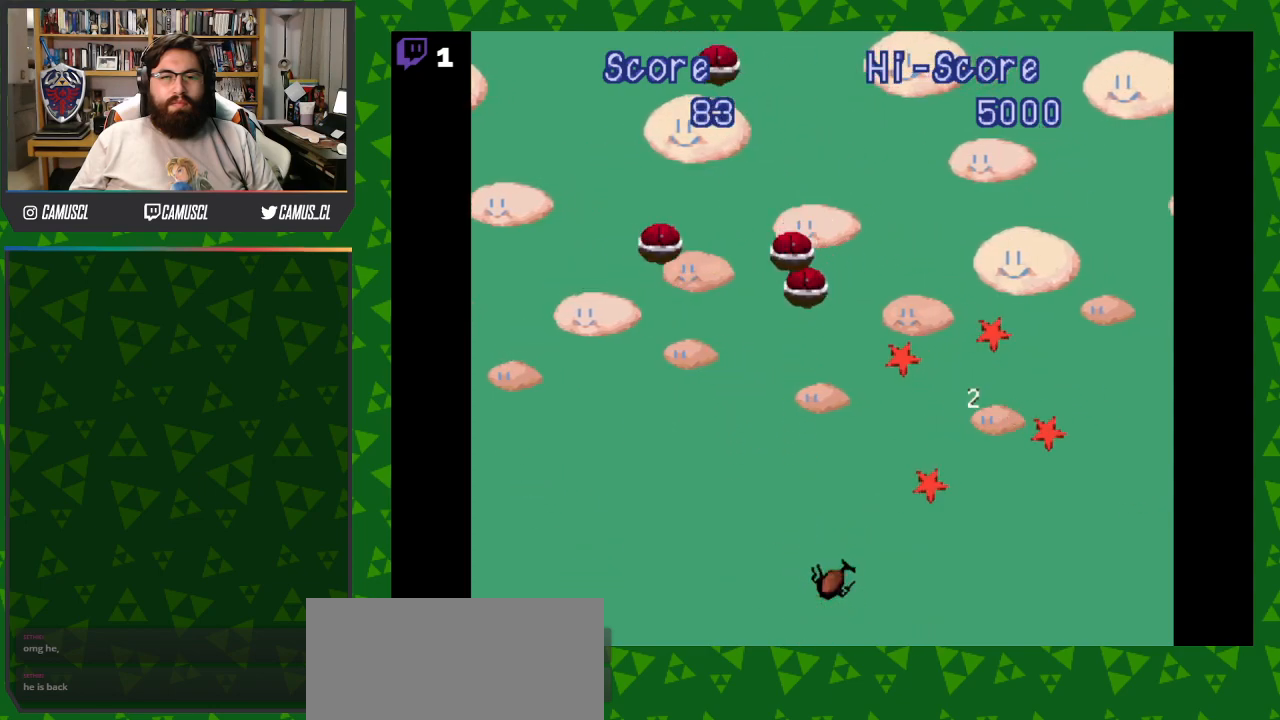
{"buttons": ["A", "DPAD_RIGHT"], "events": [[67, "A", "up"], [150, "A", "down"], [183, "DPAD_LEFT", "up"], [267, "A", "up"], [317, "DPAD_RIGHT", "down"], [500, "A", "down"]]}
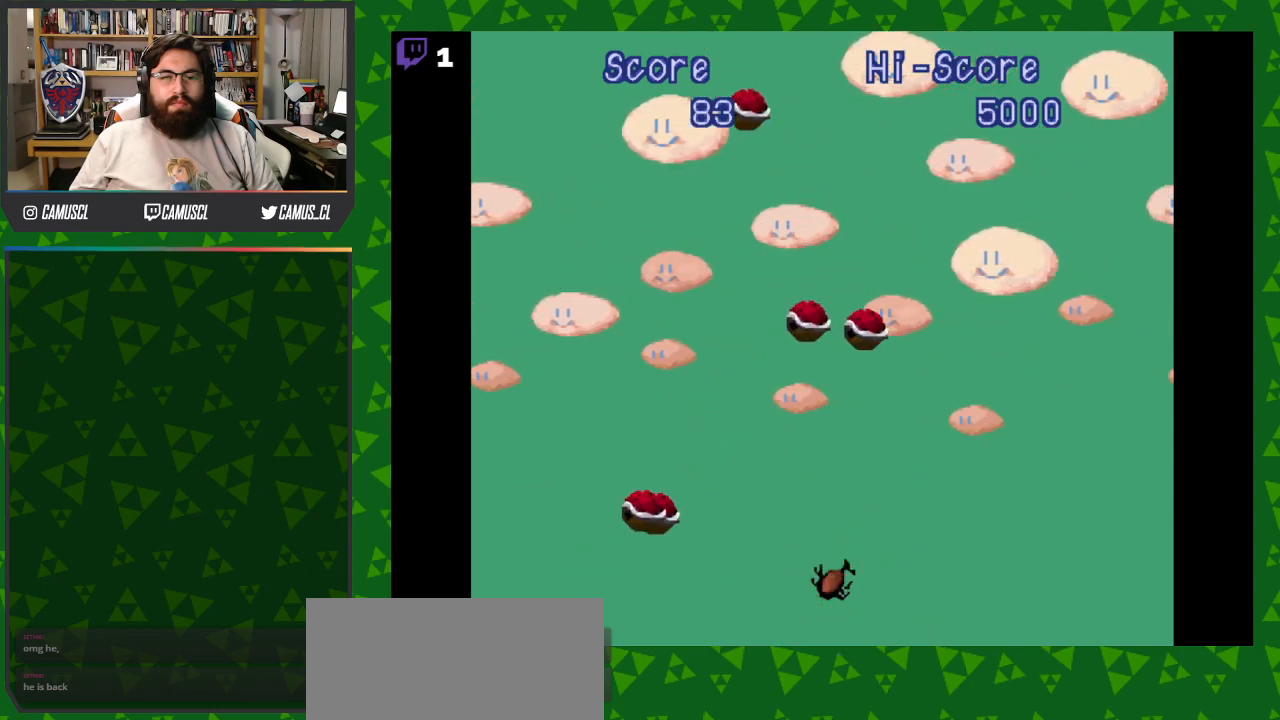
{"buttons": ["DPAD_RIGHT"], "events": [[100, "A", "up"], [150, "A", "down"], [233, "A", "up"], [283, "A", "down"], [333, "A", "up"], [417, "A", "down"], [500, "A", "up"]]}
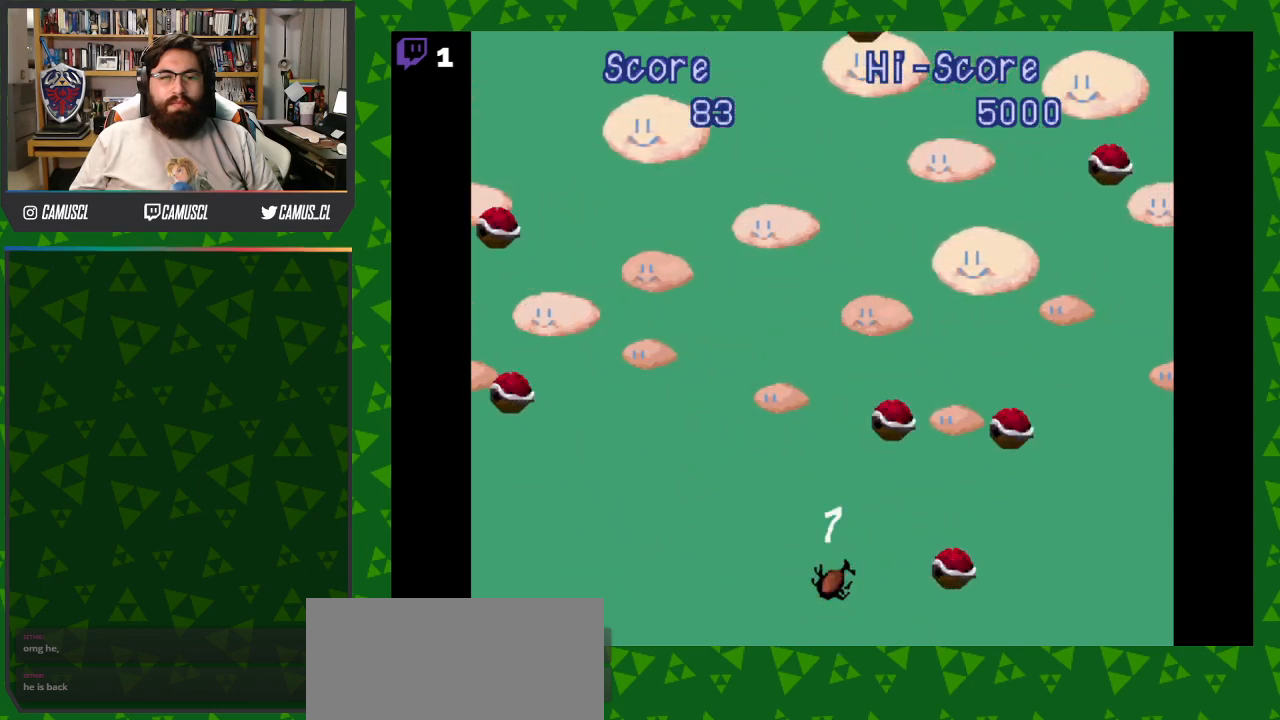
{"buttons": ["A", "DPAD_RIGHT"], "events": [[67, "A", "down"], [133, "A", "up"], [200, "A", "down"], [267, "A", "up"], [333, "A", "down"], [417, "A", "up"], [483, "A", "down"]]}
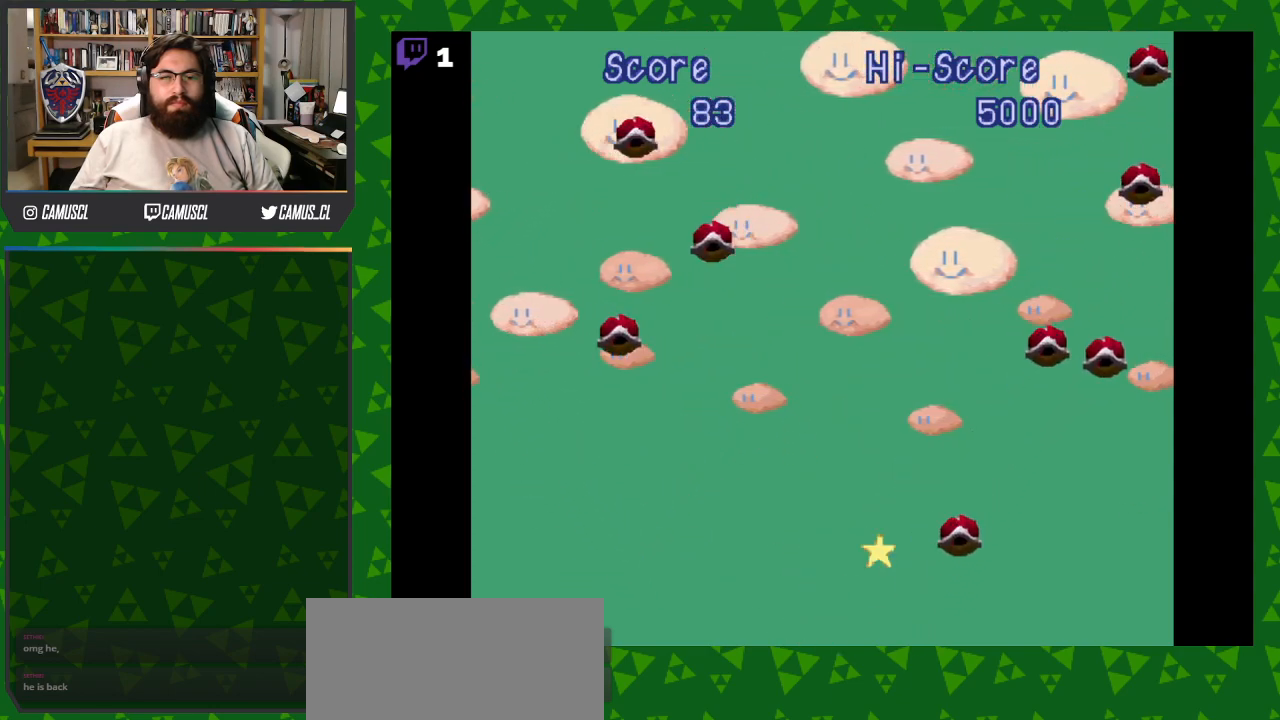
{"buttons": ["A", "DPAD_LEFT"], "events": [[67, "A", "up"], [133, "A", "down"], [217, "A", "up"], [283, "A", "down"], [367, "A", "up"], [367, "DPAD_RIGHT", "up"], [450, "A", "down"], [483, "DPAD_LEFT", "down"]]}
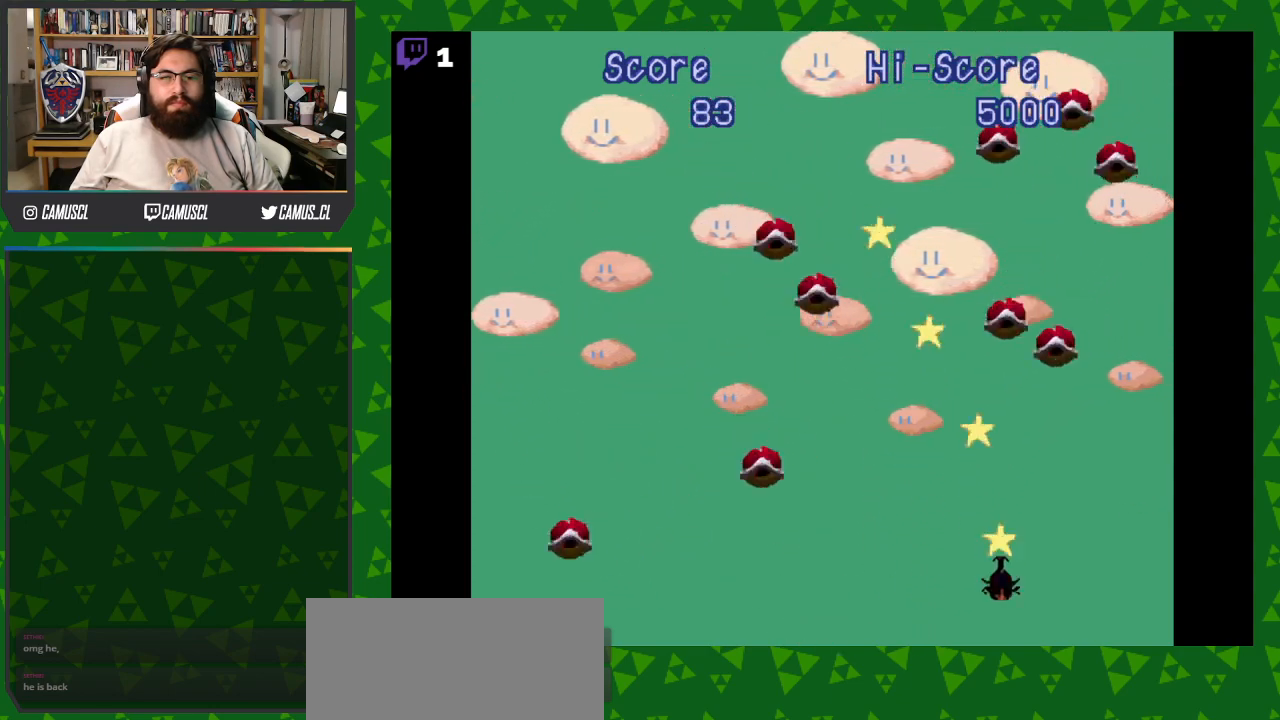
{"buttons": ["DPAD_RIGHT"], "events": [[33, "A", "up"], [83, "A", "down"], [183, "A", "up"], [267, "A", "down"], [267, "DPAD_LEFT", "up"], [300, "DPAD_RIGHT", "down"], [333, "A", "up"], [417, "A", "down"], [483, "A", "up"]]}
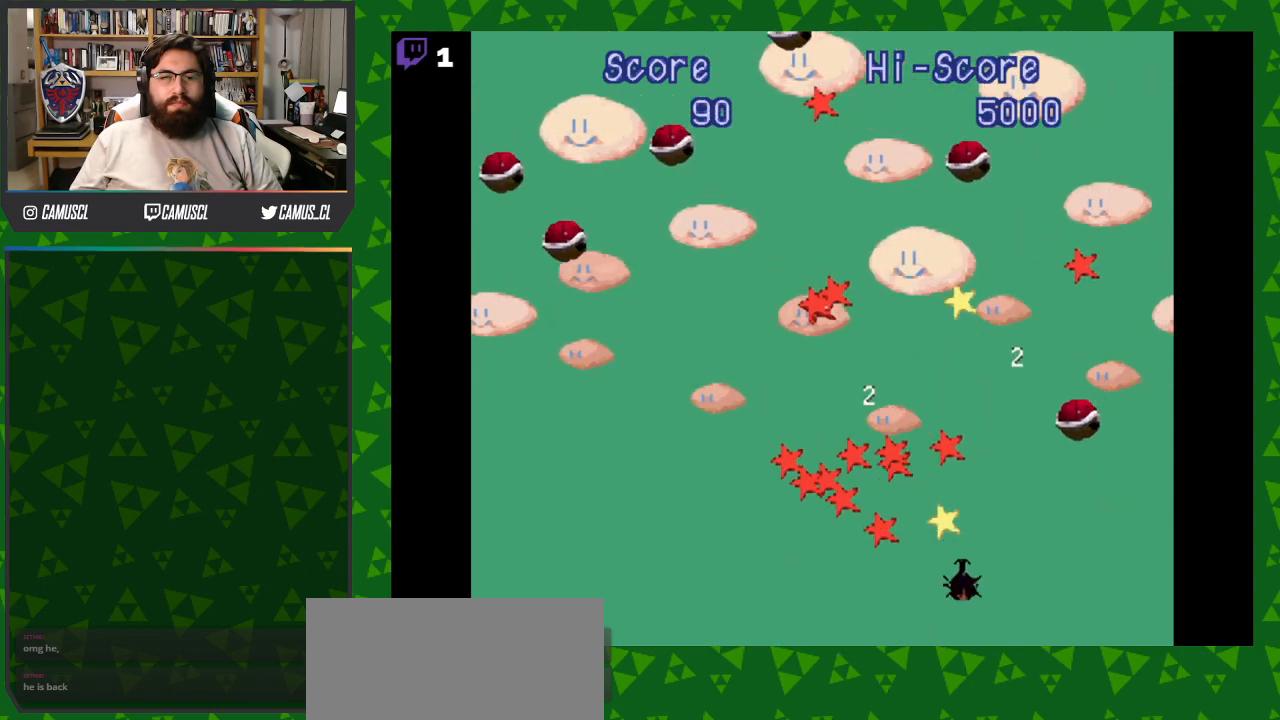
{"buttons": ["A", "DPAD_LEFT"], "events": [[50, "A", "down"], [50, "DPAD_RIGHT", "up"], [100, "DPAD_LEFT", "down"], [150, "A", "up"], [217, "A", "down"], [317, "A", "up"], [417, "A", "down"]]}
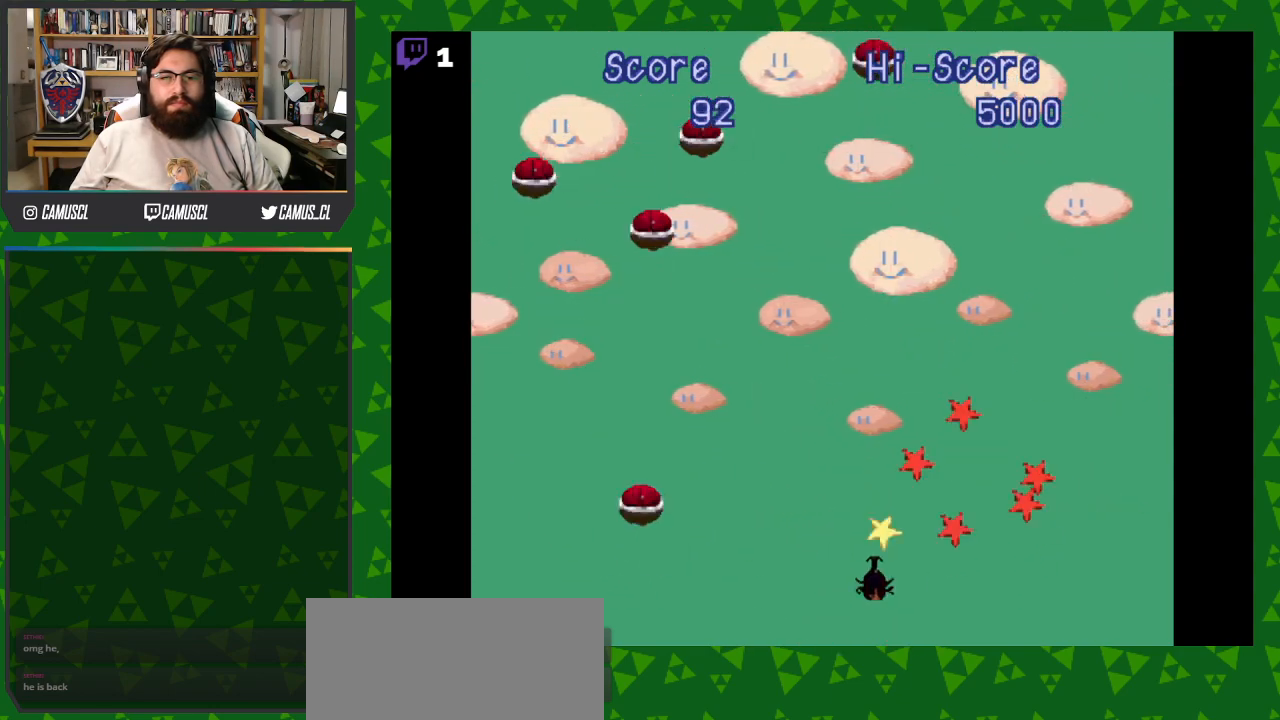
{"buttons": ["DPAD_LEFT"], "events": [[17, "A", "up"], [67, "A", "down"], [167, "A", "up"], [167, "DPAD_LEFT", "up"], [167, "DPAD_RIGHT", "down"], [267, "A", "down"], [317, "A", "up"], [417, "A", "down"], [467, "A", "up"], [467, "DPAD_LEFT", "down"], [467, "DPAD_RIGHT", "up"]]}
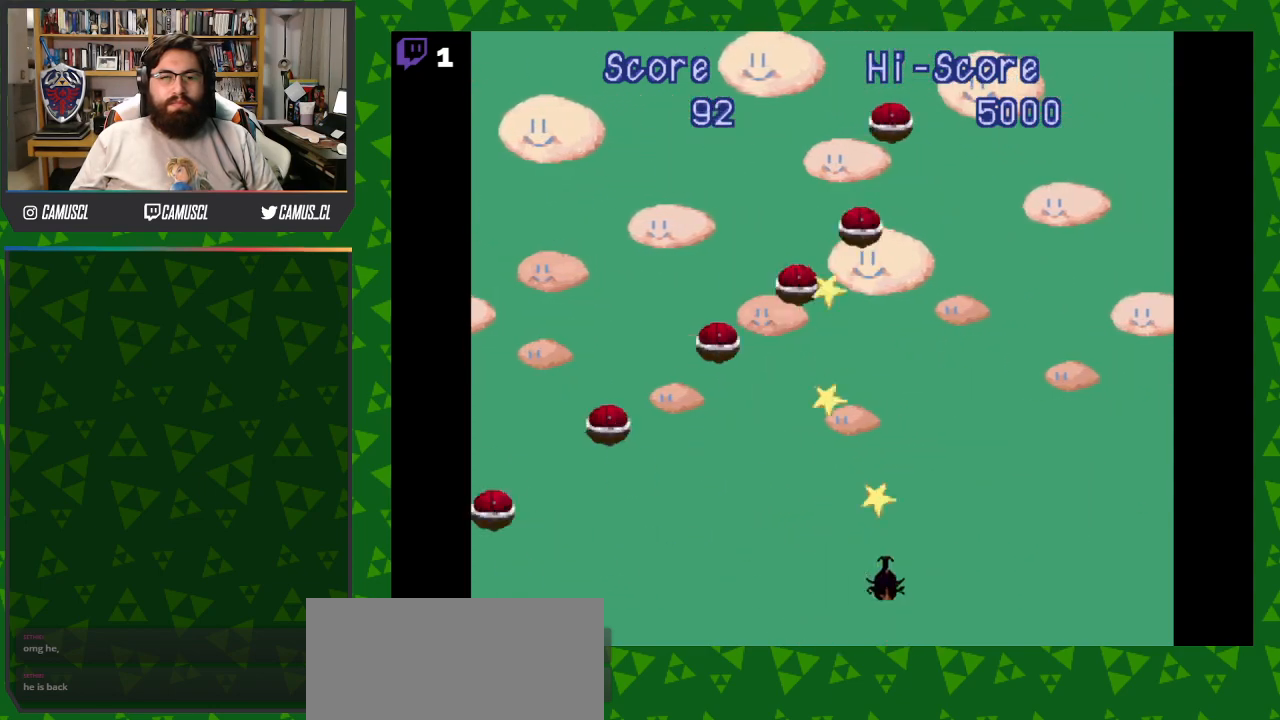
{"buttons": ["A", "DPAD_RIGHT"], "events": [[67, "A", "down"], [167, "A", "up"], [267, "A", "down"], [267, "DPAD_LEFT", "up"], [317, "A", "up"], [317, "DPAD_RIGHT", "down"], [417, "A", "down"]]}
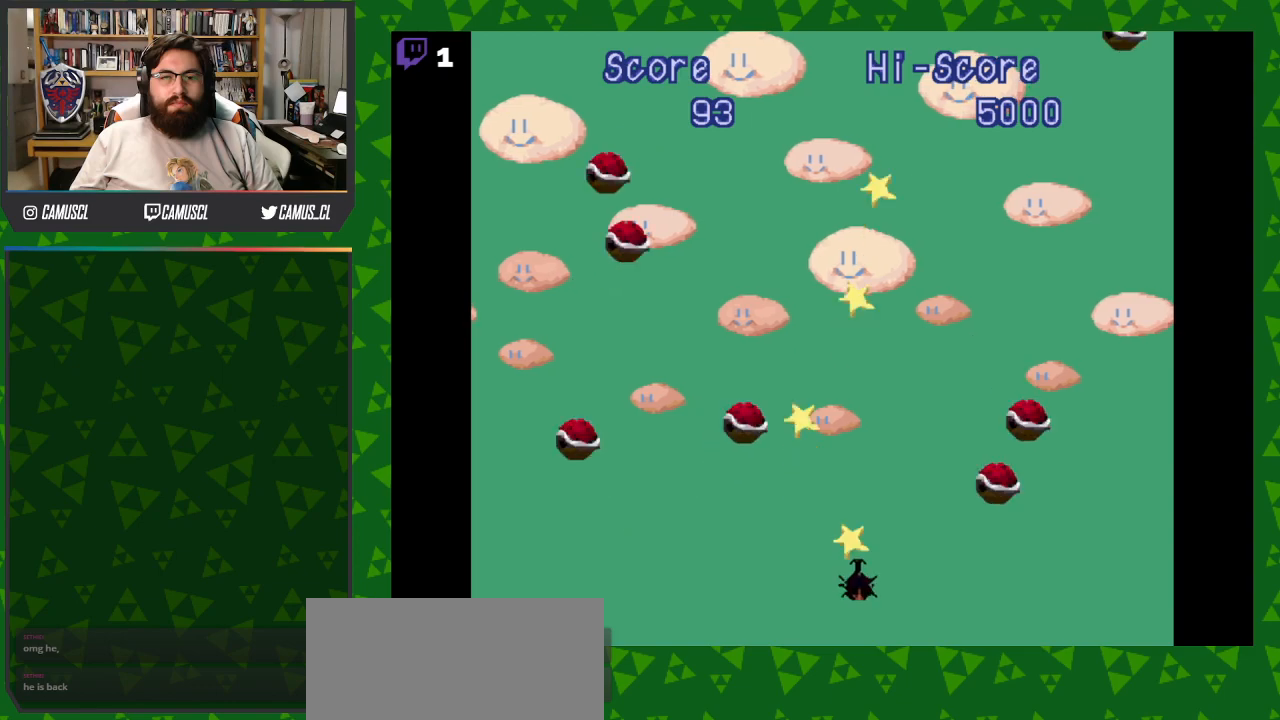
{"buttons": ["DPAD_LEFT"], "events": [[67, "A", "up"], [67, "DPAD_RIGHT", "up"], [117, "A", "down"], [117, "DPAD_LEFT", "down"], [217, "A", "up"], [317, "A", "down"], [417, "A", "up"]]}
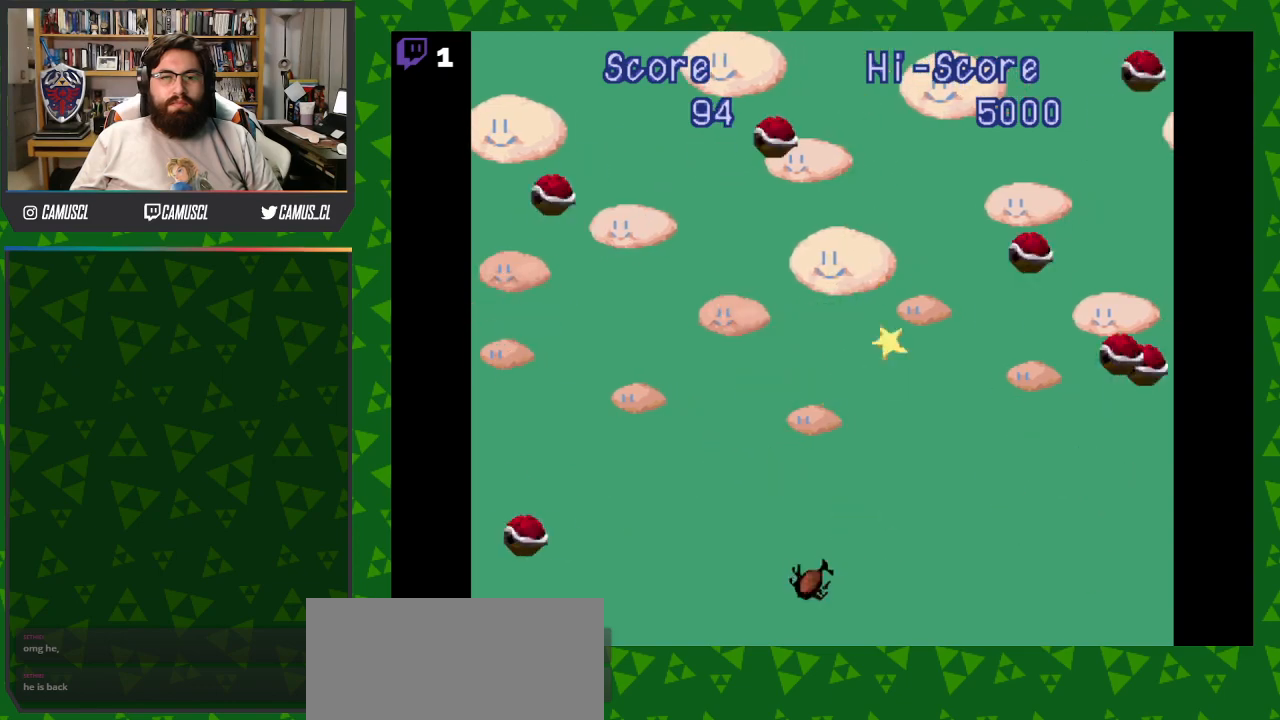
{"buttons": ["A"], "events": [[17, "A", "down"], [117, "A", "up"], [117, "DPAD_LEFT", "up"], [167, "DPAD_RIGHT", "down"], [217, "A", "down"], [317, "A", "up"], [367, "DPAD_RIGHT", "up"], [417, "A", "down"]]}
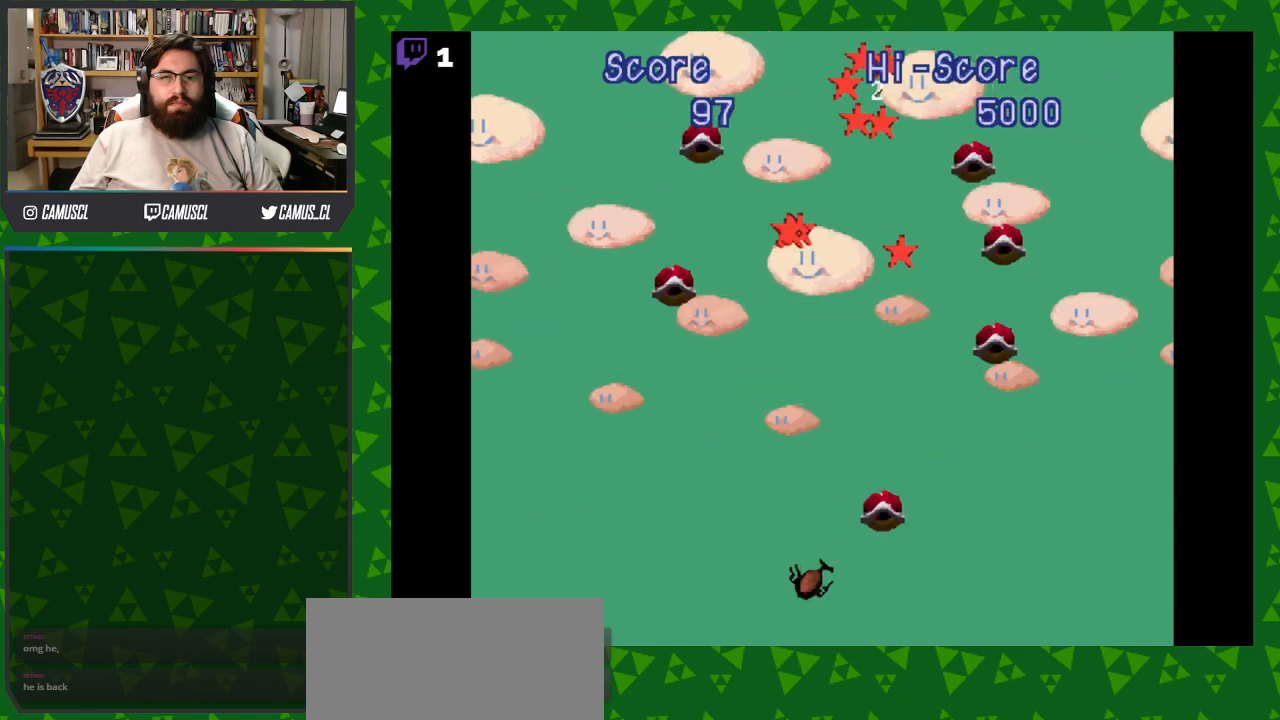
{"buttons": ["A", "DPAD_LEFT"], "events": [[17, "A", "up"], [167, "DPAD_LEFT", "down"], [217, "A", "down"], [267, "A", "up"], [367, "A", "down"], [417, "A", "up"], [500, "A", "down"]]}
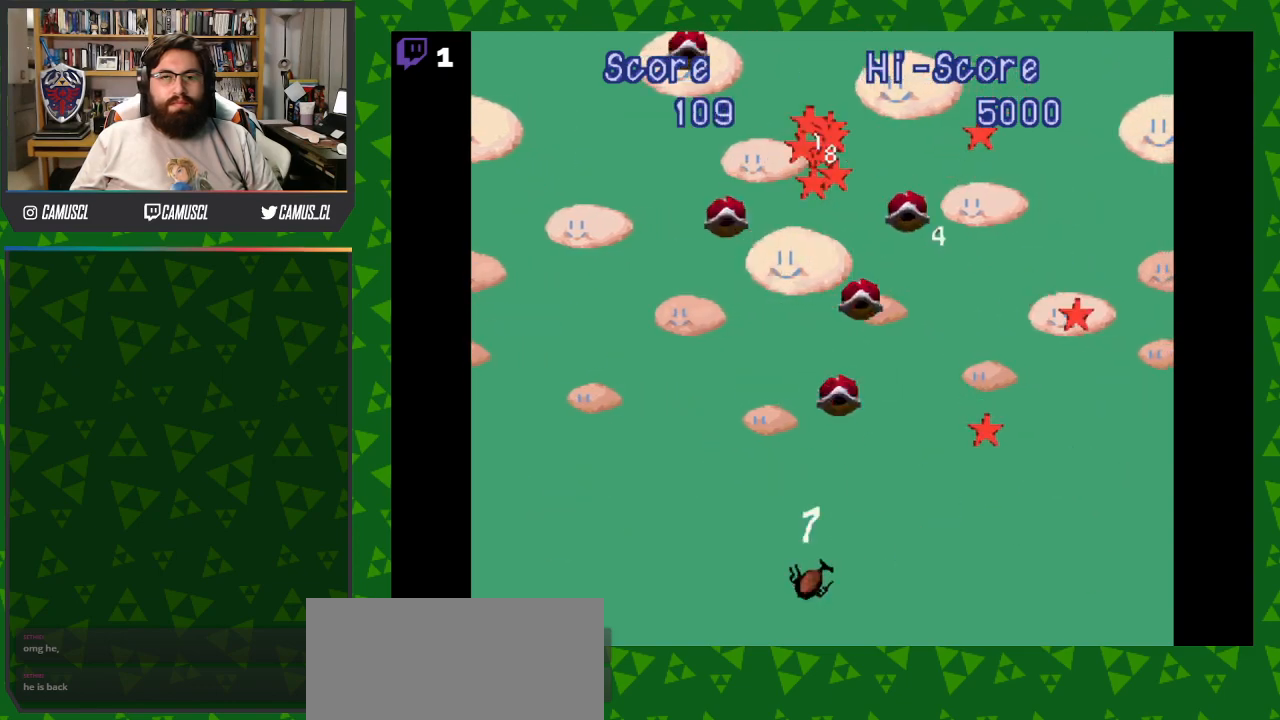
{"buttons": ["DPAD_LEFT"], "events": [[67, "A", "up"], [167, "A", "down"], [267, "A", "up"], [317, "A", "down"], [417, "A", "up"]]}
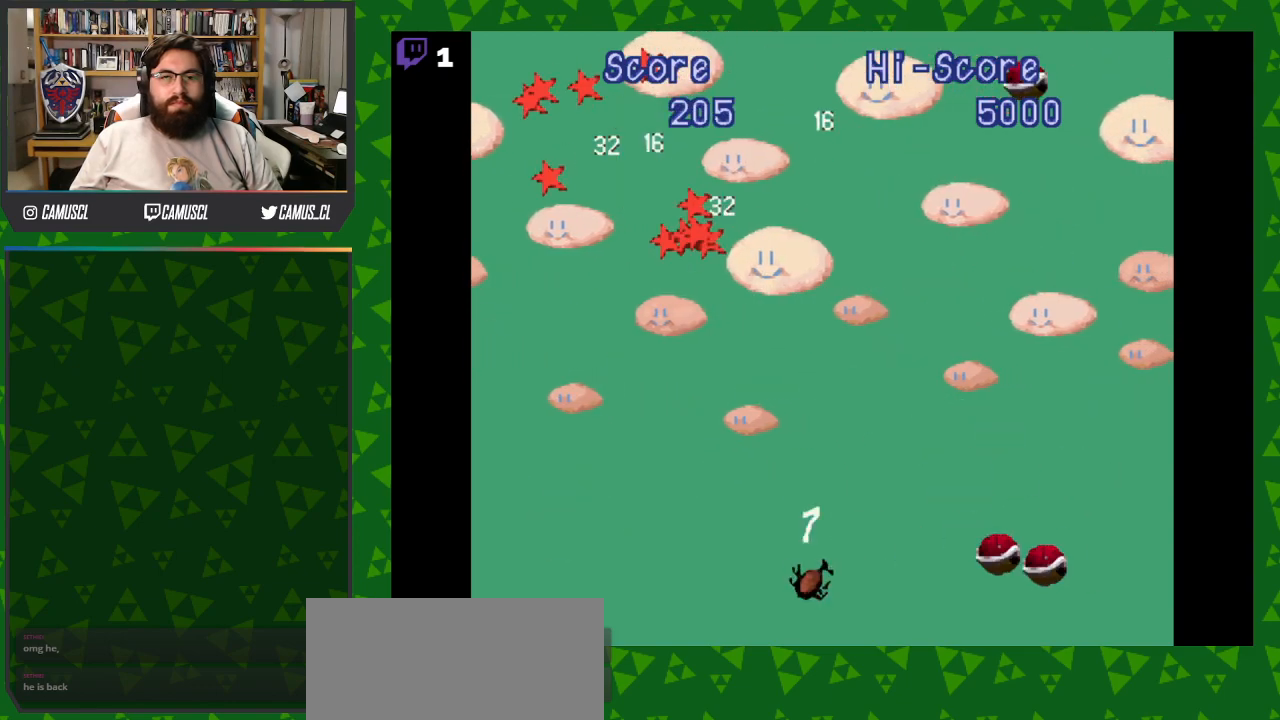
{"buttons": ["A", "DPAD_RIGHT"], "events": [[17, "A", "down"], [117, "A", "up"], [217, "A", "down"], [317, "A", "up"], [317, "DPAD_LEFT", "up"], [367, "DPAD_RIGHT", "down"], [417, "A", "down"]]}
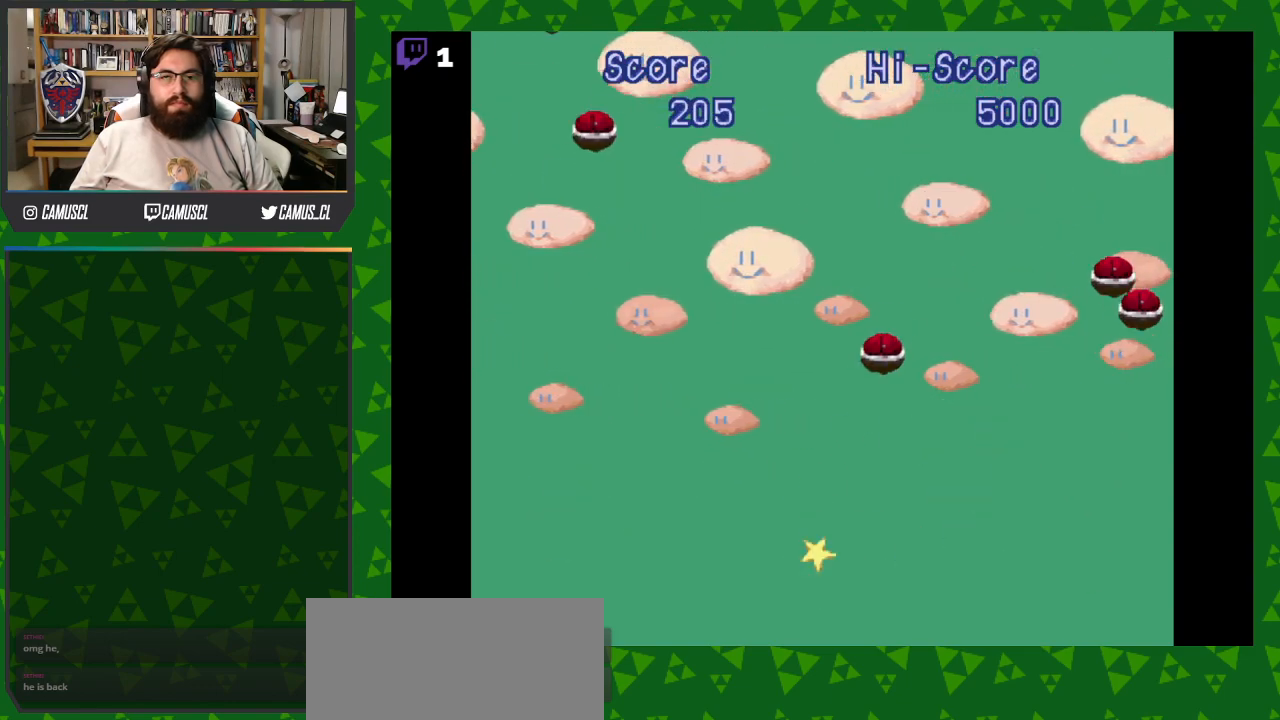
{"buttons": ["DPAD_RIGHT"], "events": [[67, "A", "up"], [117, "A", "down"], [267, "A", "up"], [317, "A", "down"], [467, "A", "up"]]}
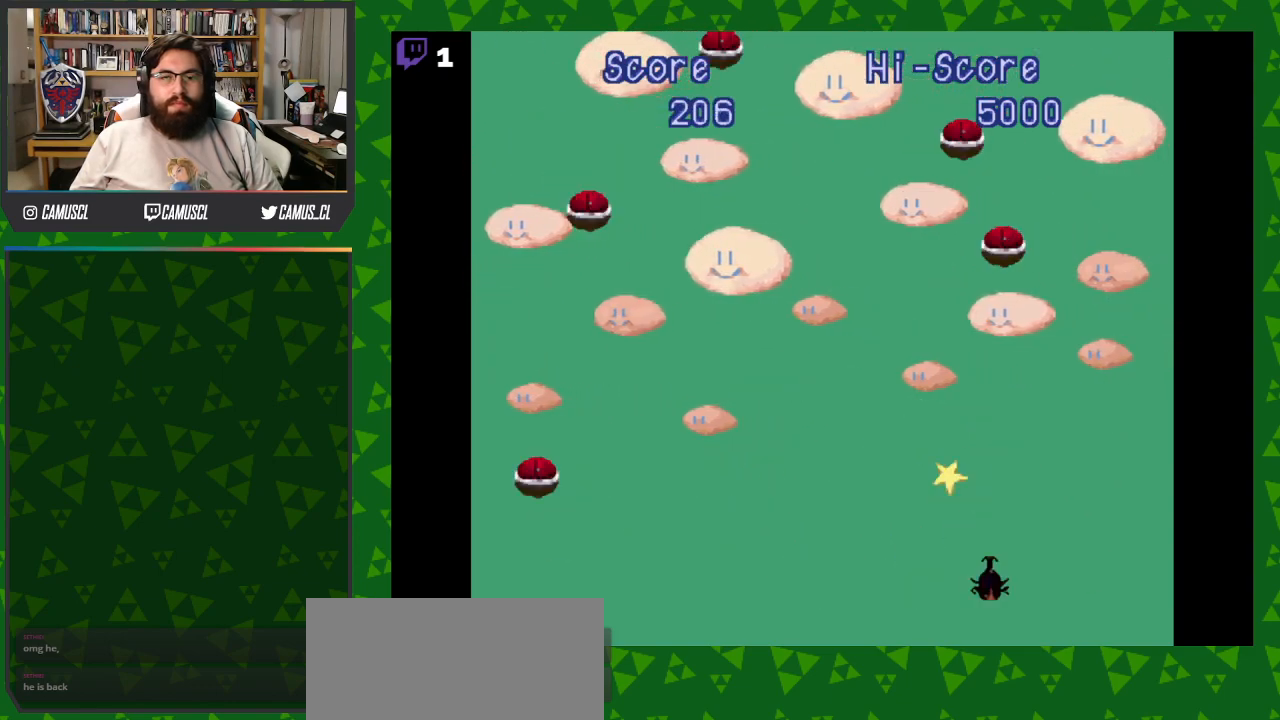
{"buttons": ["A", "DPAD_RIGHT"], "events": [[17, "A", "down"], [17, "DPAD_RIGHT", "up"], [67, "DPAD_LEFT", "down"], [167, "A", "up"], [217, "A", "down"], [367, "A", "up"], [417, "DPAD_LEFT", "up"], [467, "A", "down"], [467, "DPAD_RIGHT", "down"]]}
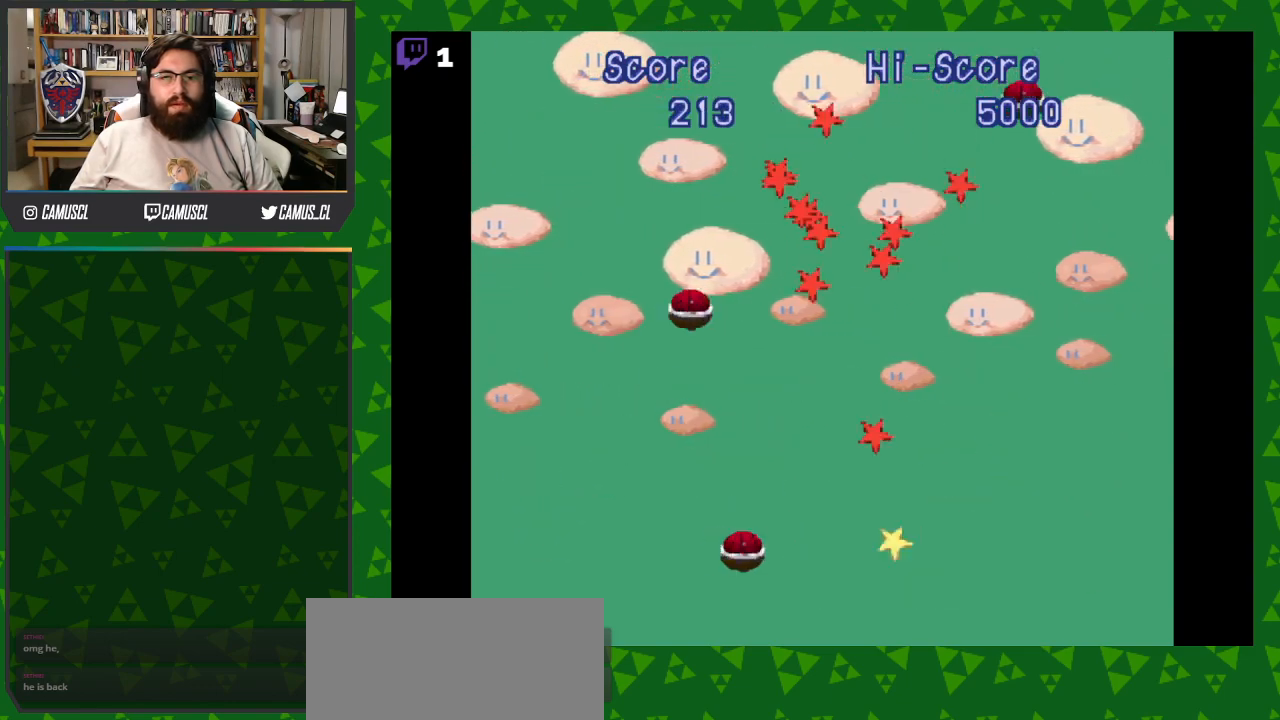
{"buttons": ["A", "DPAD_LEFT"], "events": [[67, "A", "up"], [167, "A", "down"], [317, "A", "up"], [317, "DPAD_RIGHT", "up"], [367, "DPAD_LEFT", "down"], [417, "A", "down"]]}
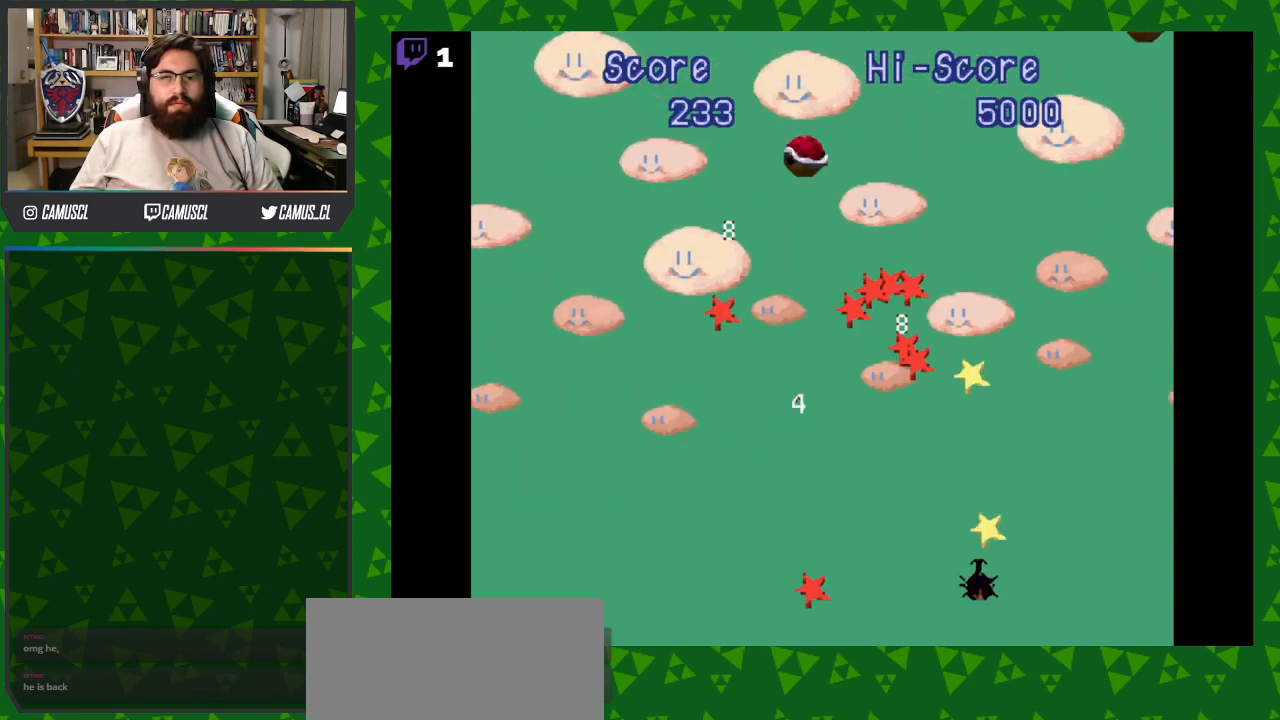
{"buttons": ["A", "DPAD_LEFT"], "events": [[67, "A", "up"], [117, "A", "down"], [267, "A", "up"], [367, "A", "down"]]}
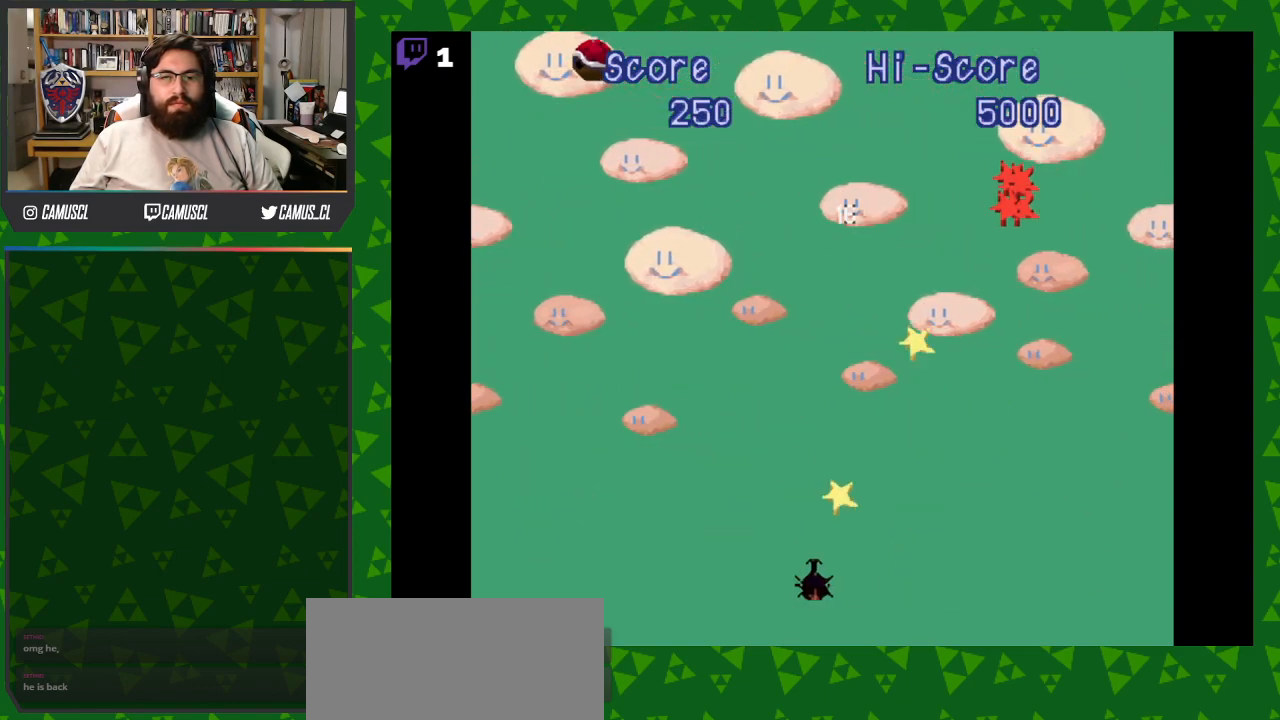
{"buttons": ["DPAD_RIGHT"], "events": [[17, "A", "up"], [117, "A", "down"], [217, "DPAD_LEFT", "up"], [267, "A", "up"], [267, "DPAD_RIGHT", "down"], [367, "A", "down"], [467, "A", "up"]]}
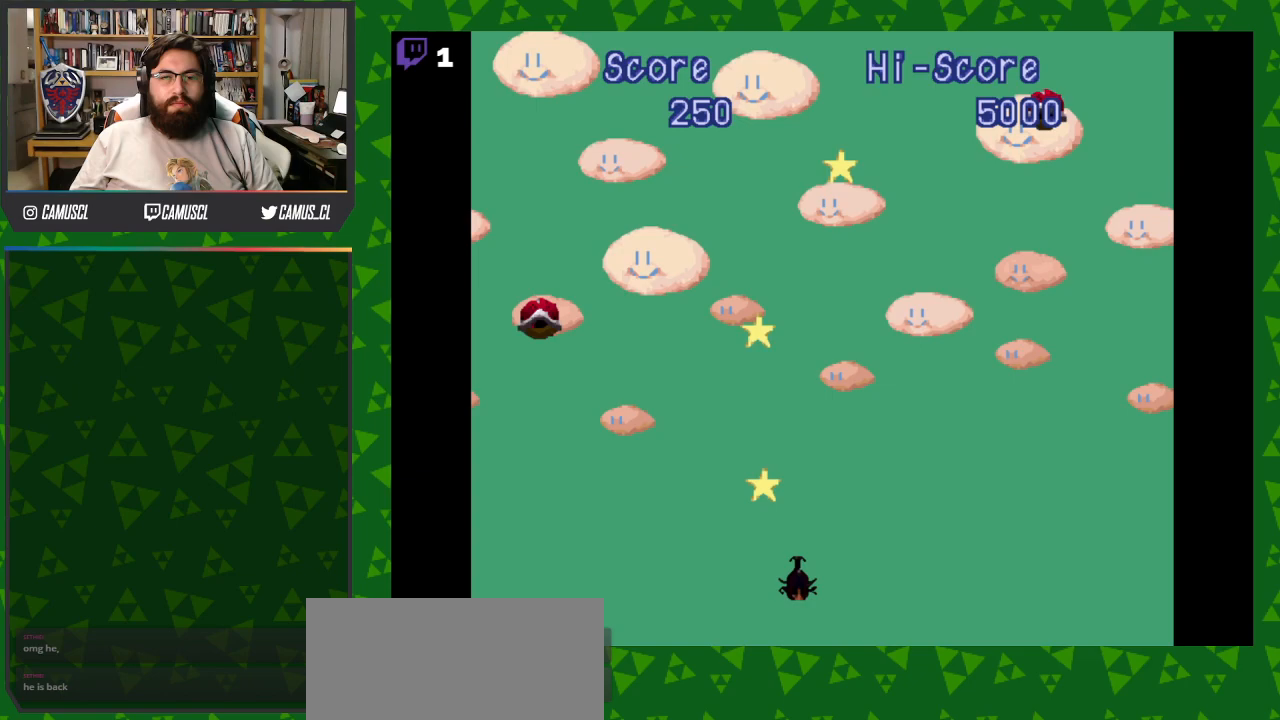
{"buttons": [], "events": [[67, "A", "down"], [217, "A", "up"], [317, "A", "down"], [417, "A", "up"], [500, "DPAD_RIGHT", "up"]]}
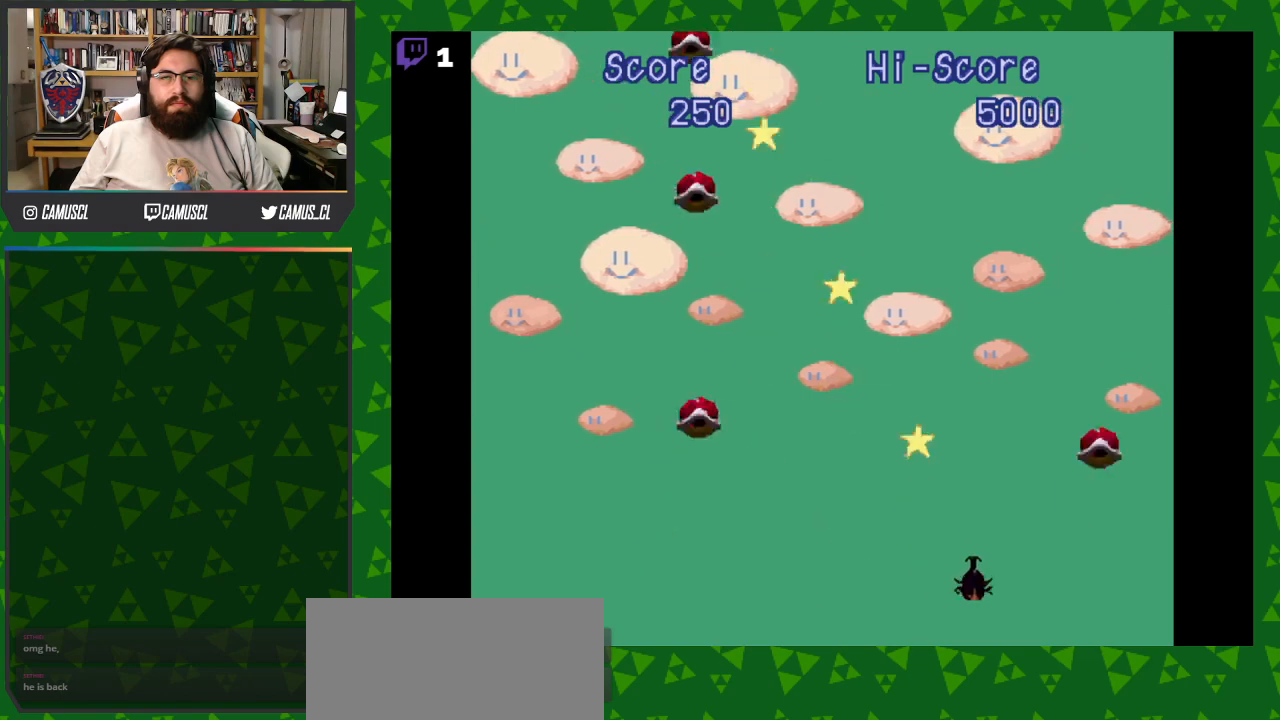
{"buttons": ["A", "DPAD_LEFT"], "events": [[17, "A", "down"], [17, "DPAD_DOWN", "down"], [67, "DPAD_DOWN", "up"], [67, "DPAD_LEFT", "down"], [167, "A", "up"], [267, "A", "down"], [417, "A", "up"], [467, "A", "down"]]}
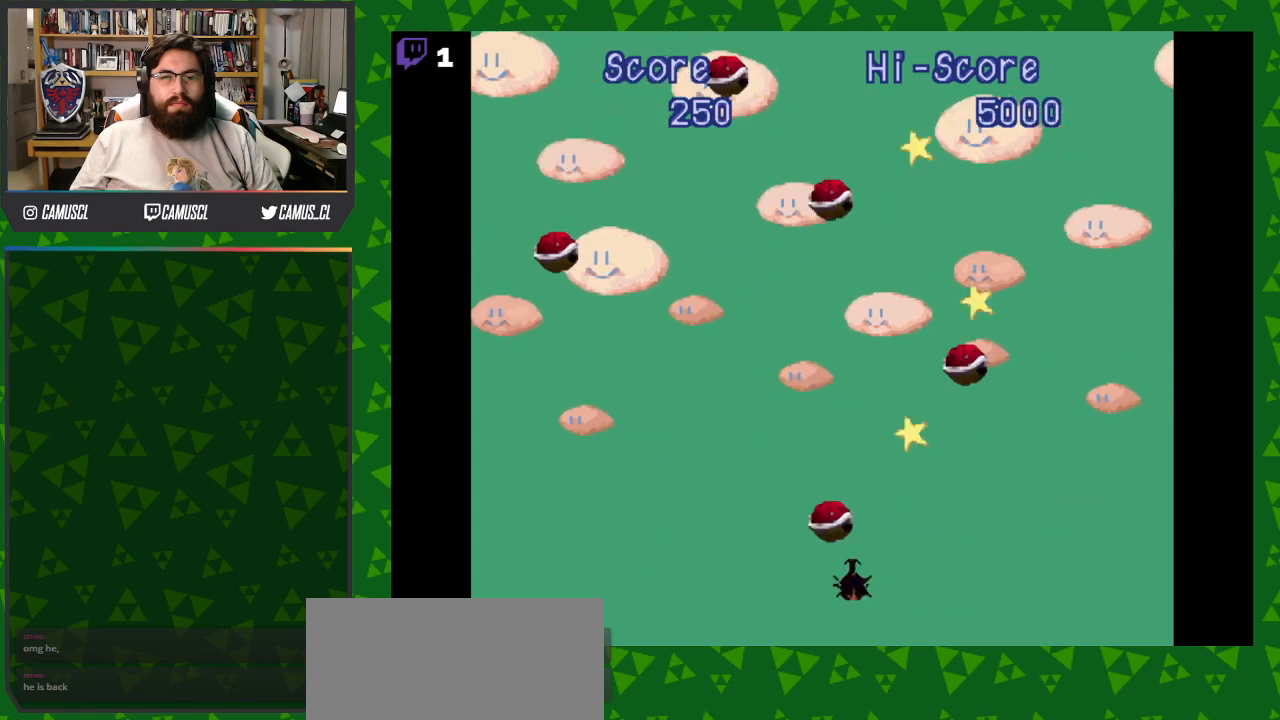
{"buttons": [], "events": [[117, "A", "up"], [117, "DPAD_LEFT", "up"], [167, "DPAD_RIGHT", "down"], [217, "A", "down"], [367, "A", "up"], [417, "DPAD_RIGHT", "up"]]}
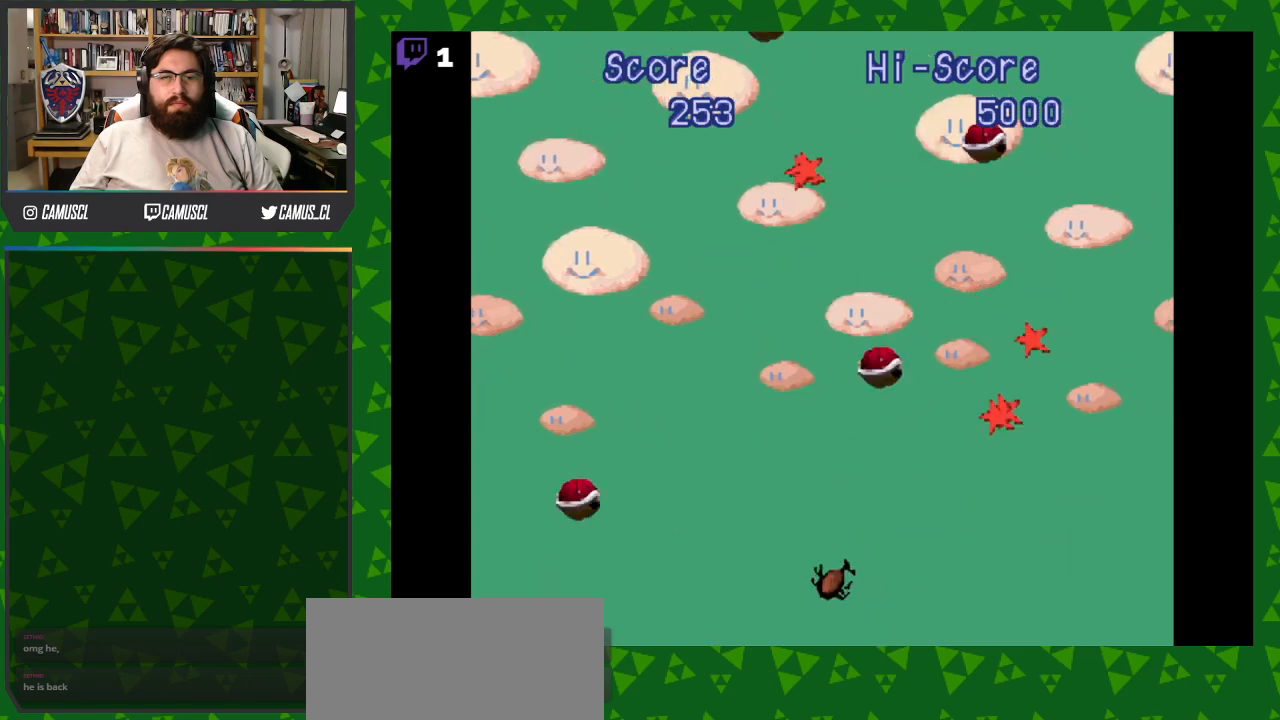
{"buttons": ["A", "DPAD_LEFT"], "events": [[167, "A", "down"], [217, "DPAD_LEFT", "down"], [267, "A", "up"], [417, "A", "down"]]}
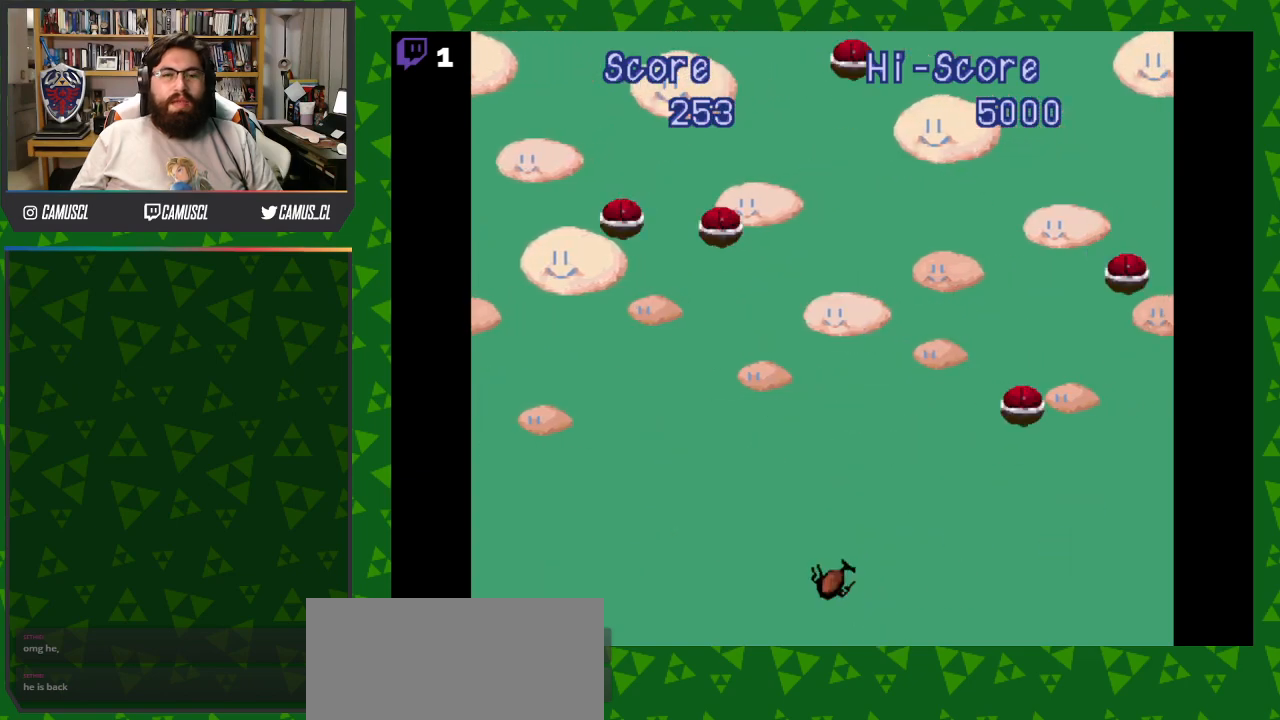
{"buttons": ["A", "DPAD_LEFT"], "events": [[17, "A", "up"], [117, "A", "down"], [217, "A", "up"], [267, "A", "down"], [367, "A", "up"], [467, "A", "down"]]}
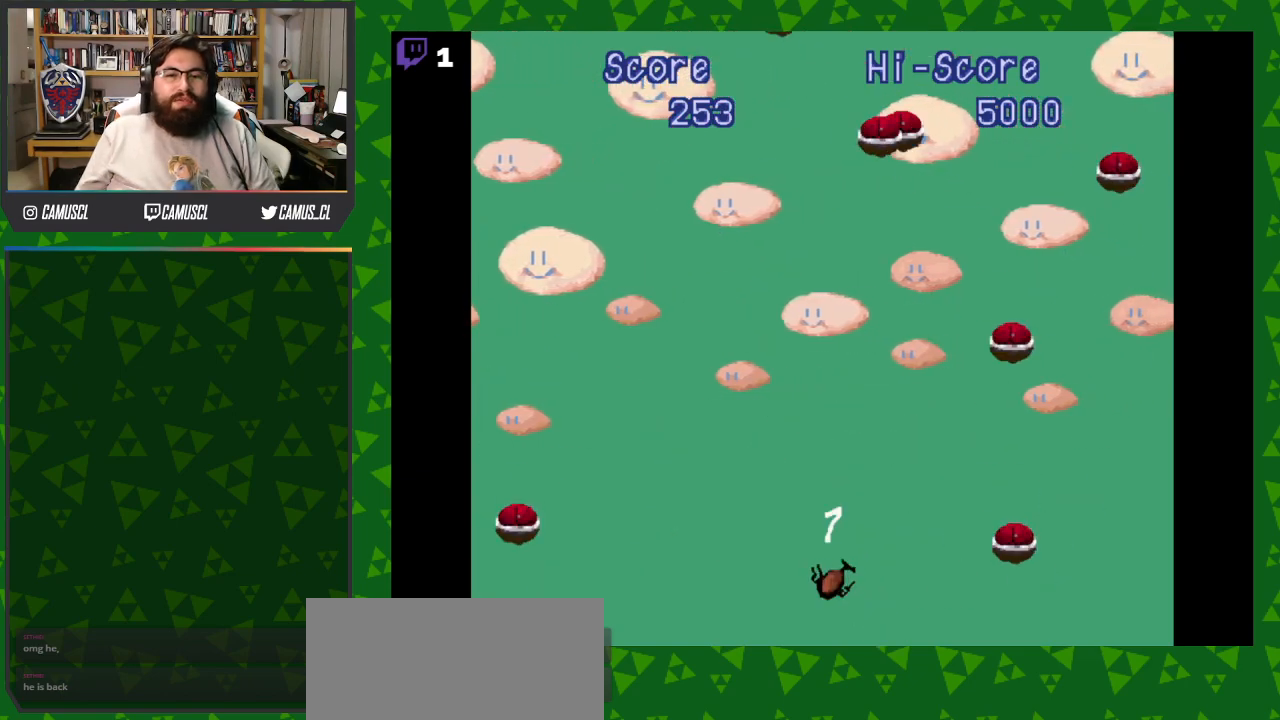
{"buttons": ["A", "DPAD_UP", "DPAD_LEFT"], "events": [[67, "A", "up"], [67, "DPAD_LEFT", "up"], [167, "A", "down"], [167, "DPAD_RIGHT", "down"], [267, "A", "up"], [367, "A", "down"], [367, "DPAD_RIGHT", "up"], [417, "A", "up"], [417, "DPAD_UP", "down"], [467, "A", "down"], [467, "DPAD_LEFT", "down"]]}